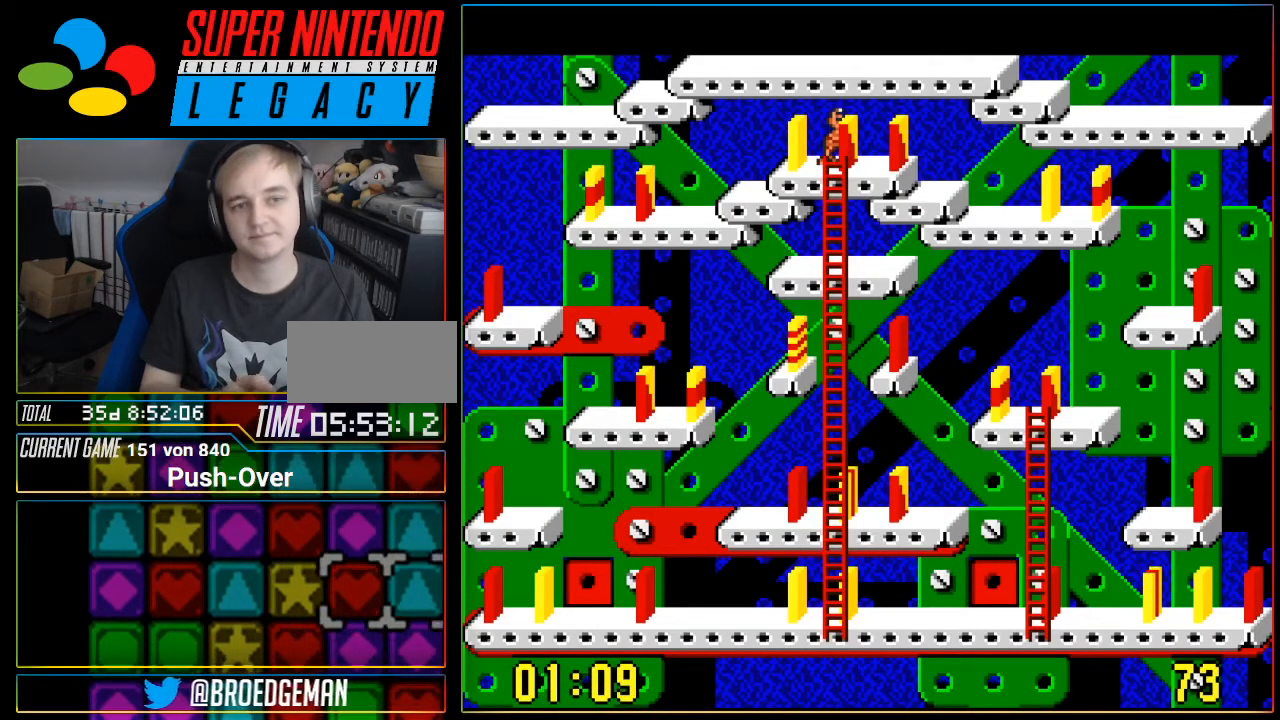
Gameplay with a controller (Nintendo layout); each line is a JSON object with the inputs held at the frame after it. "events" lists button and stick changes between this image and that frame as [ms after this image, input, new state], when the widget could be followed in between. Not read: L3 R3.
{"buttons": ["DPAD_DOWN"], "events": [[217, "DPAD_RIGHT", "down"], [301, "DPAD_RIGHT", "up"], [467, "DPAD_DOWN", "down"]]}
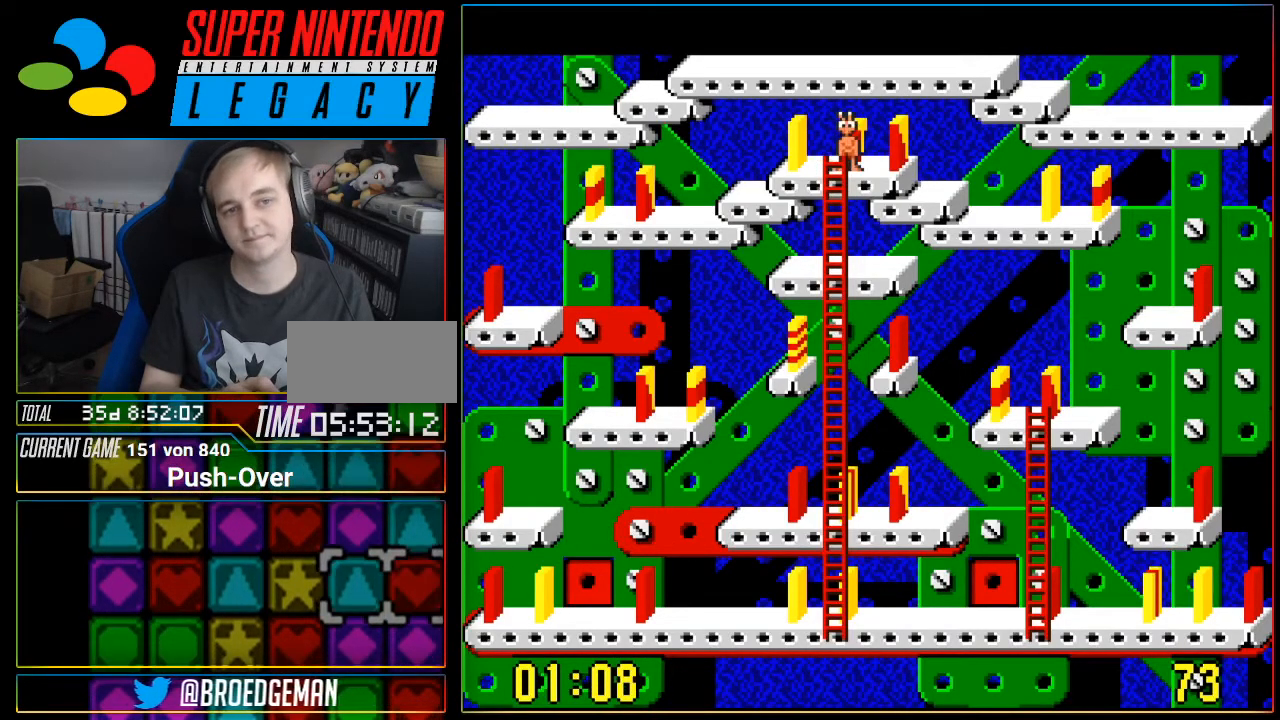
{"buttons": ["DPAD_DOWN"], "events": []}
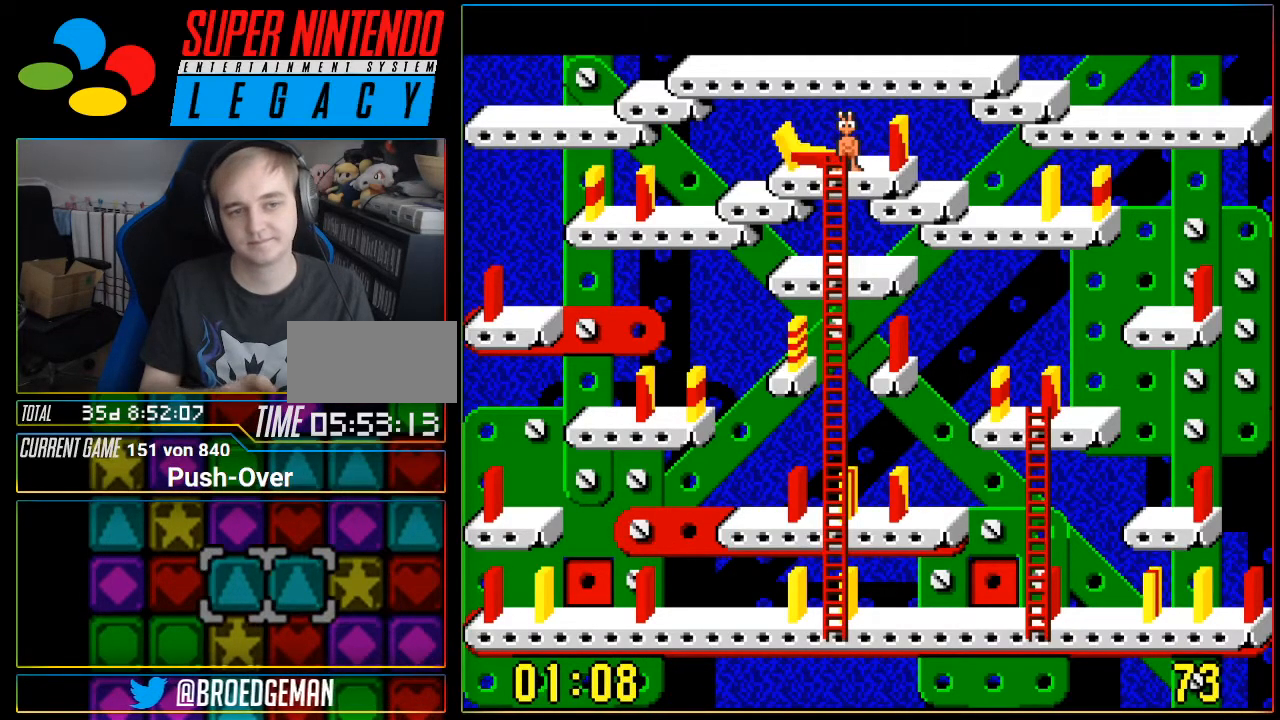
{"buttons": ["DPAD_DOWN"], "events": [[184, "DPAD_DOWN", "up"], [251, "DPAD_DOWN", "down"], [367, "DPAD_DOWN", "up"], [434, "DPAD_DOWN", "down"]]}
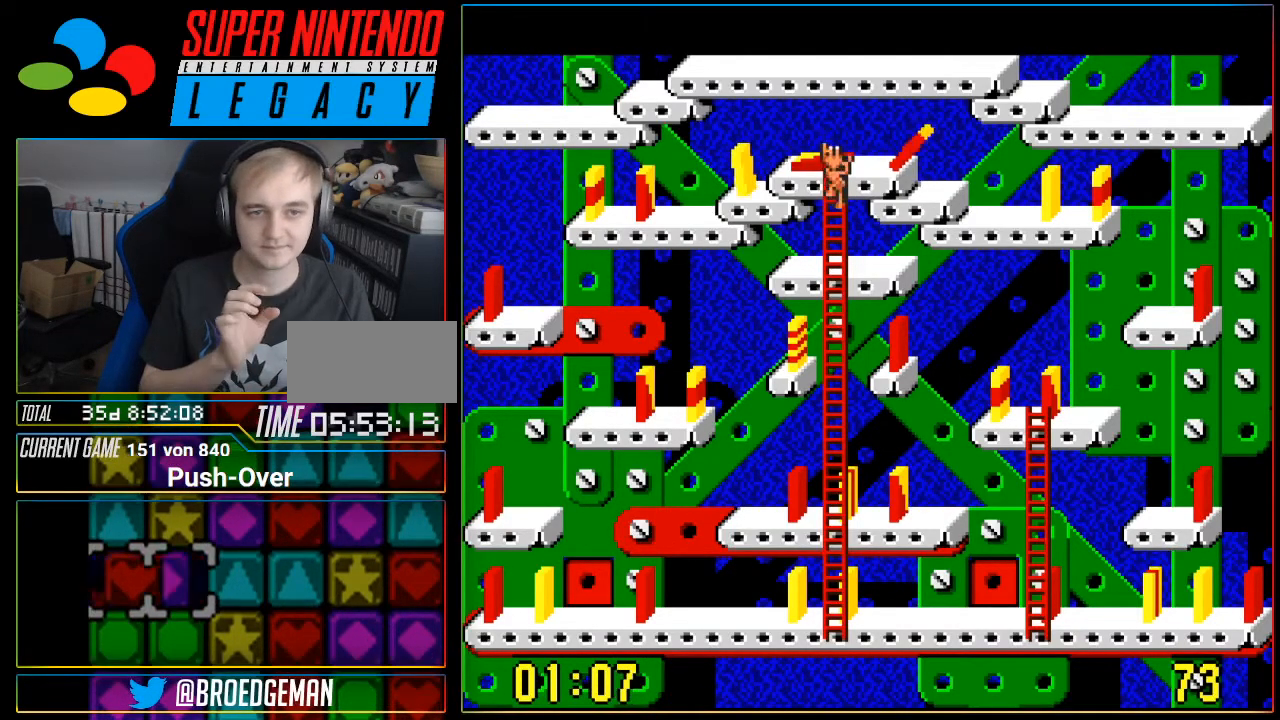
{"buttons": ["DPAD_DOWN"], "events": []}
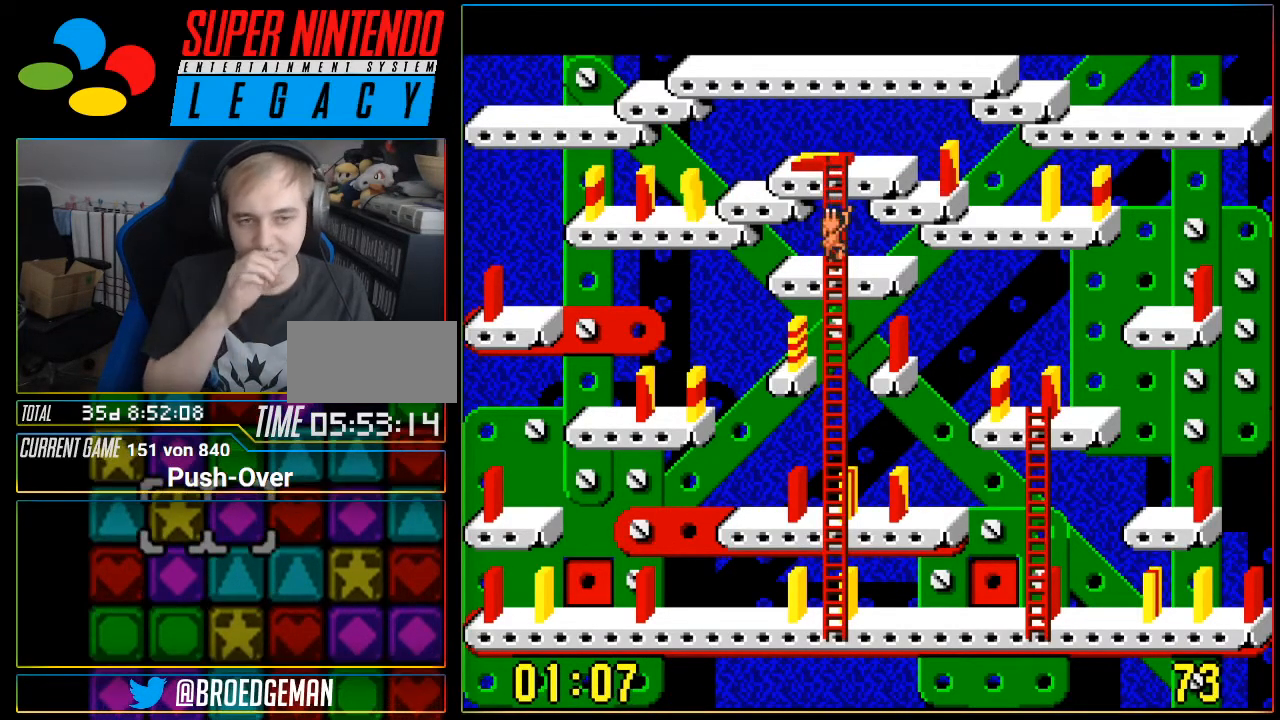
{"buttons": ["DPAD_DOWN"], "events": []}
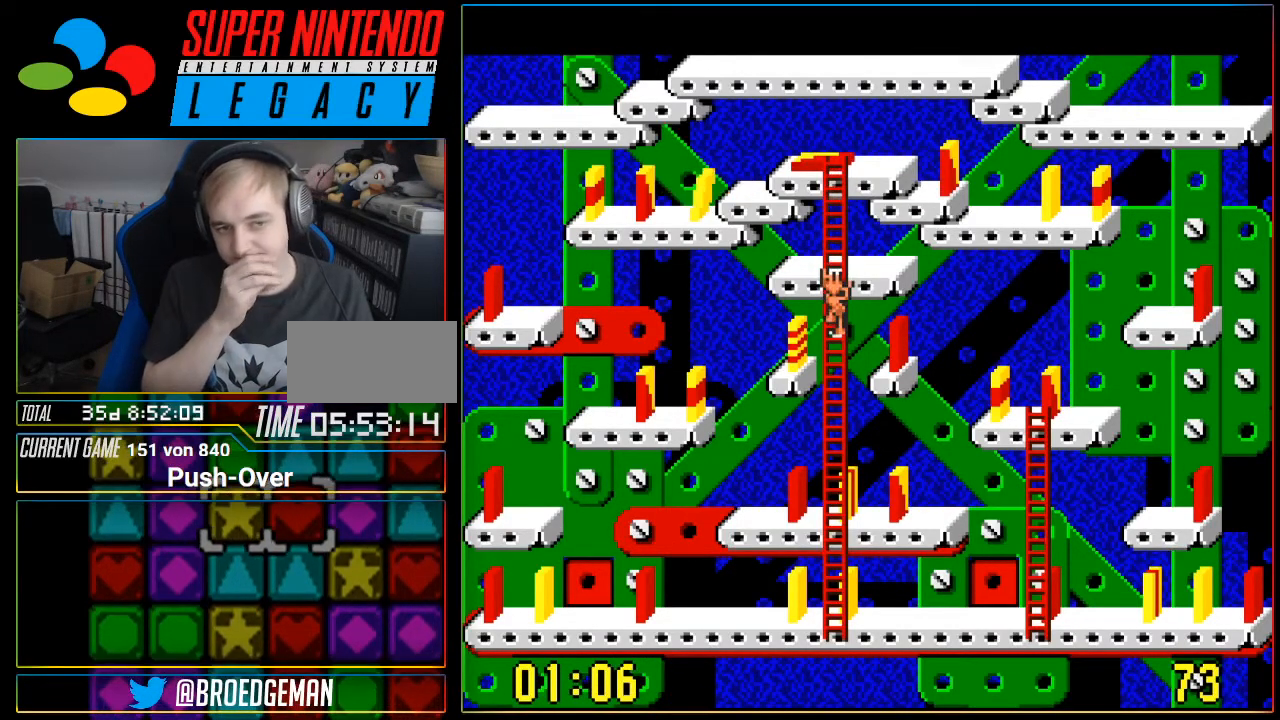
{"buttons": ["DPAD_DOWN"], "events": []}
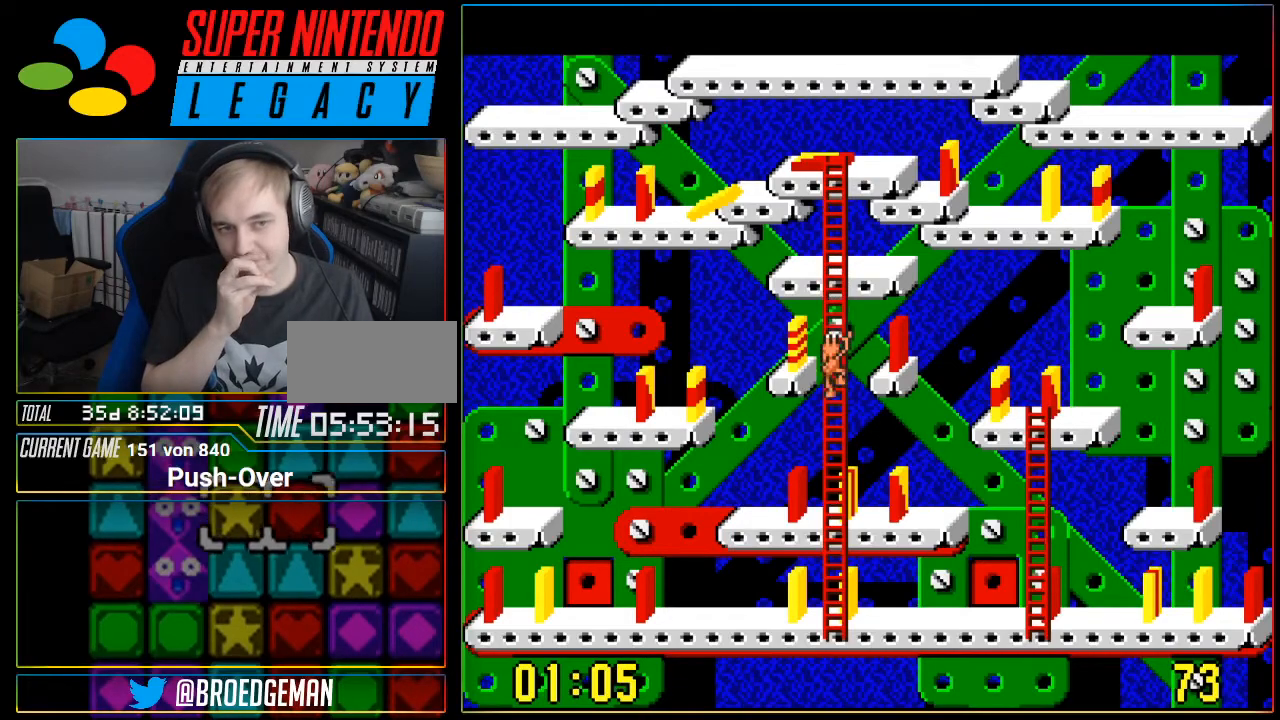
{"buttons": ["DPAD_DOWN"], "events": []}
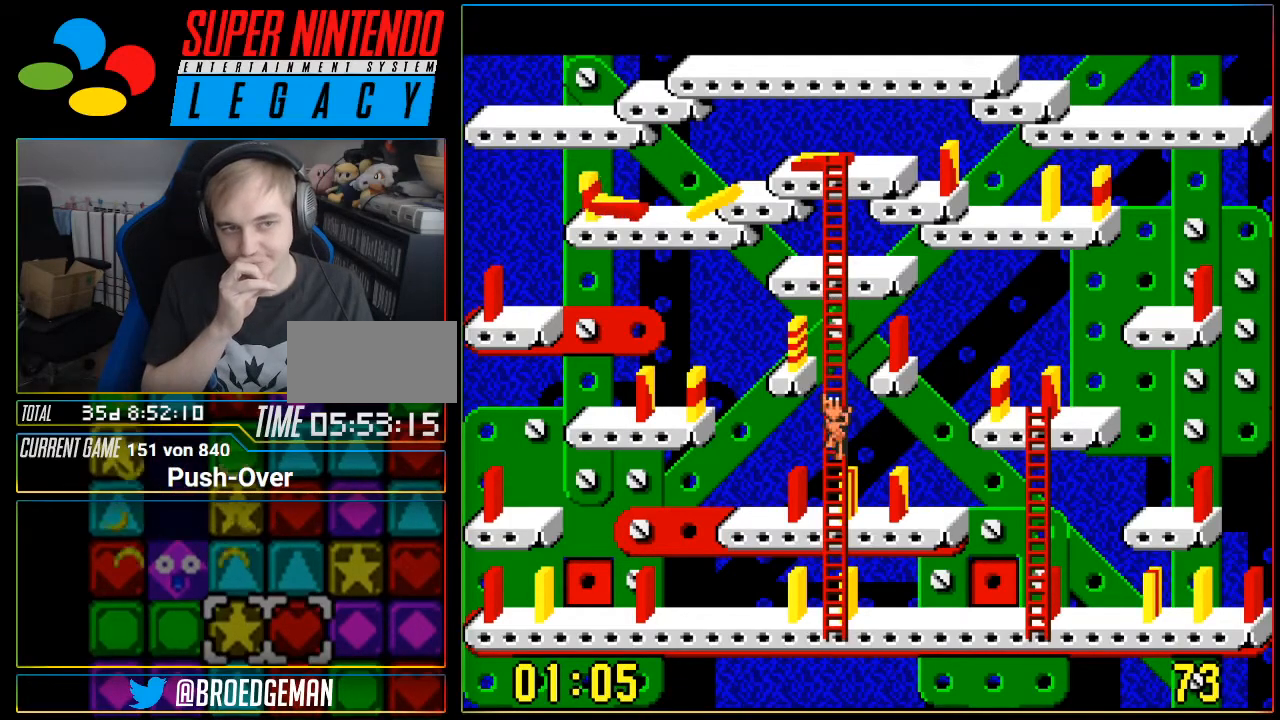
{"buttons": ["DPAD_DOWN"], "events": []}
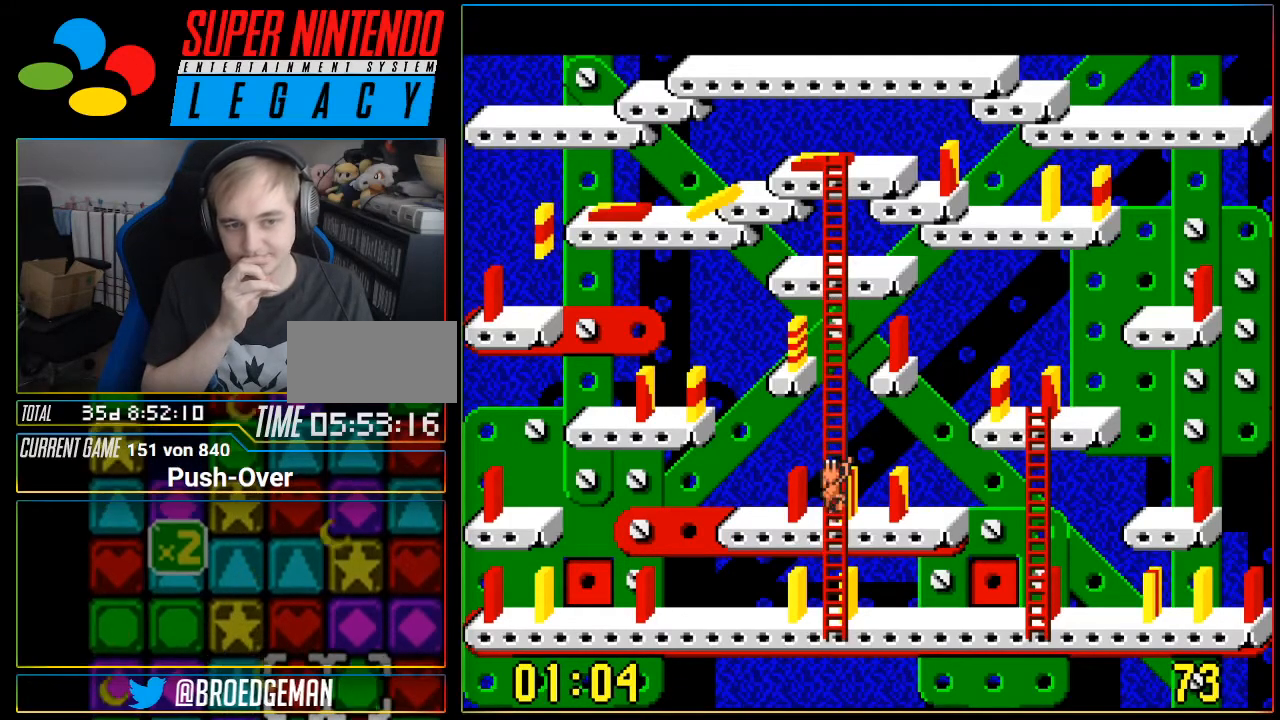
{"buttons": ["DPAD_DOWN"], "events": []}
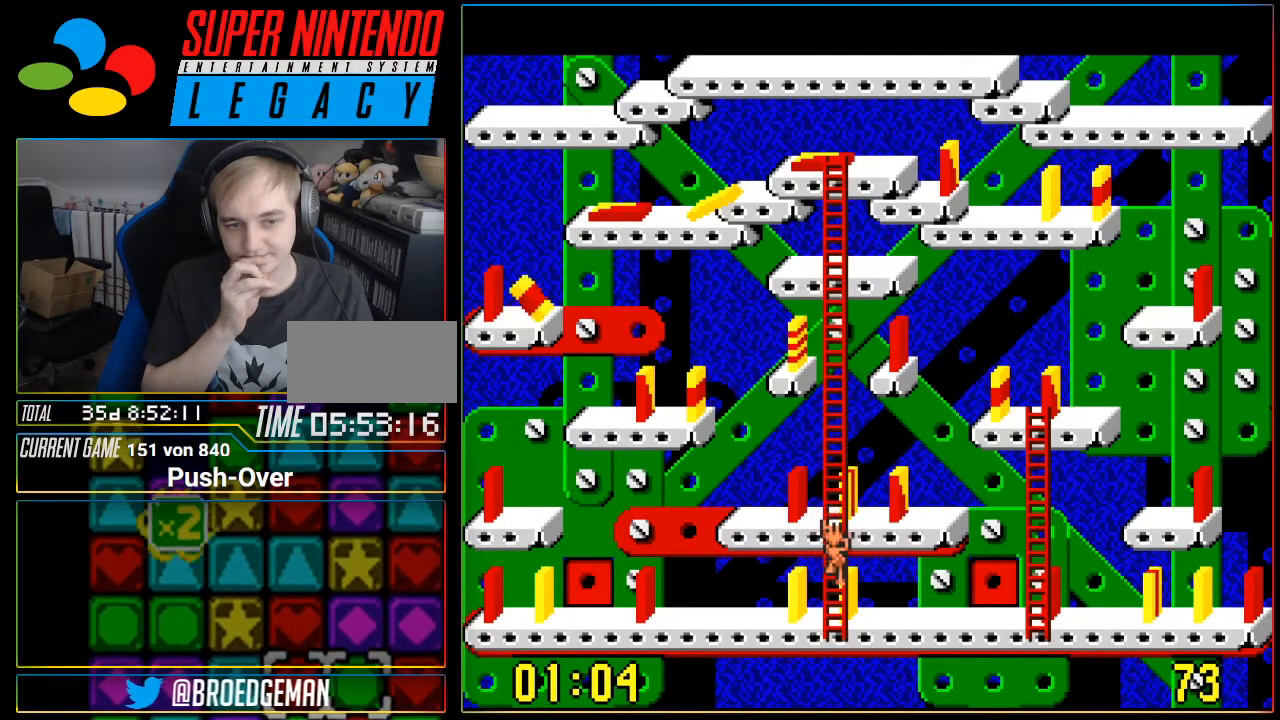
{"buttons": ["DPAD_RIGHT"], "events": [[117, "DPAD_DOWN", "up"], [150, "DPAD_RIGHT", "down"], [267, "DPAD_RIGHT", "up"], [367, "DPAD_RIGHT", "down"]]}
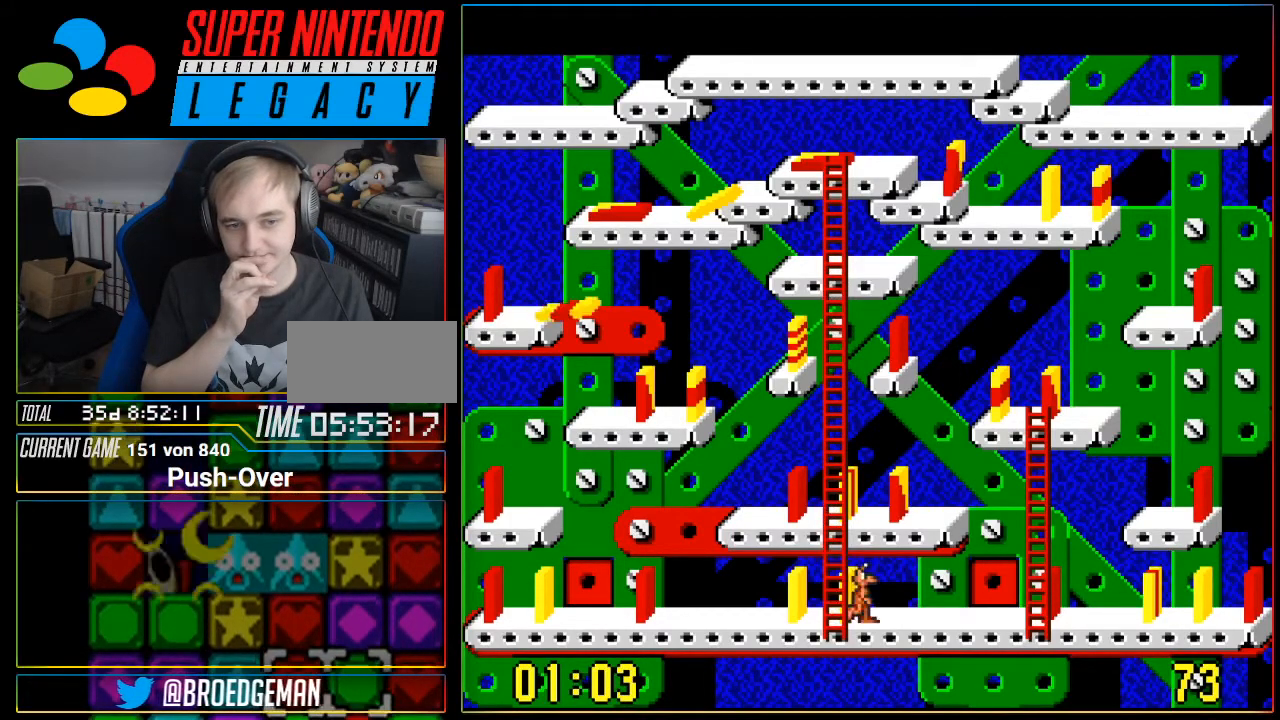
{"buttons": ["DPAD_RIGHT"], "events": []}
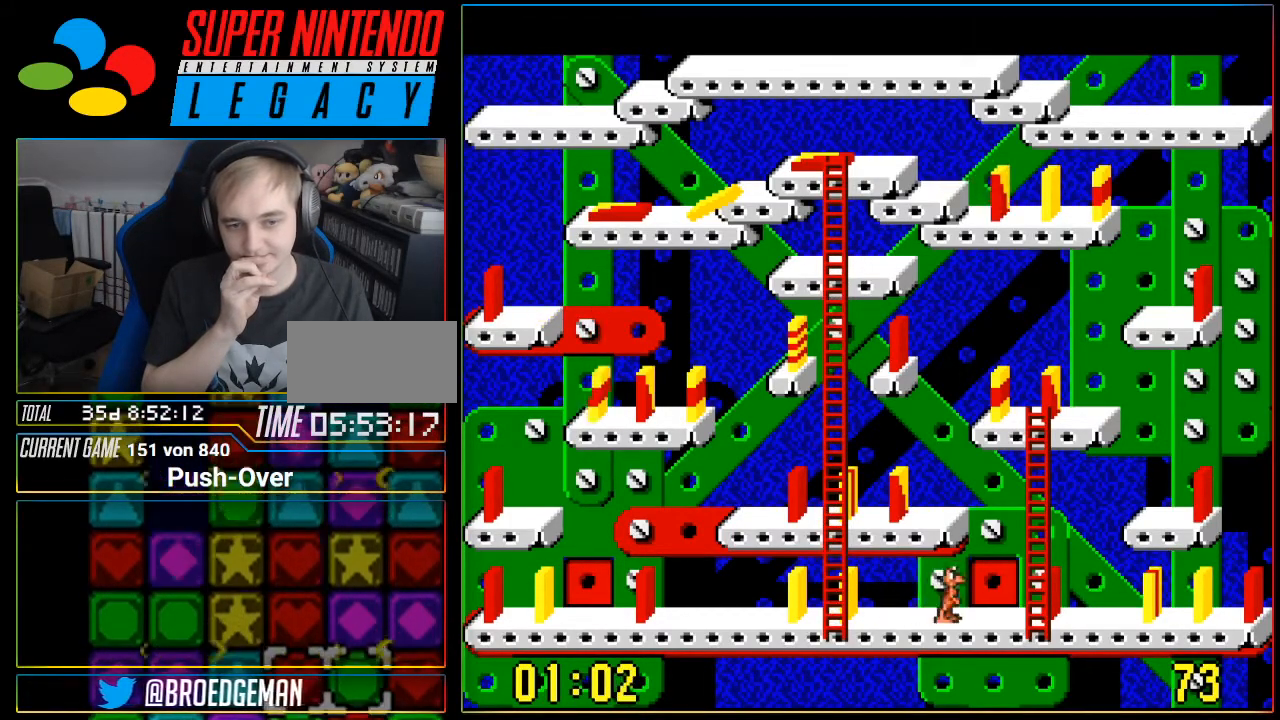
{"buttons": [], "events": [[217, "DPAD_RIGHT", "up"]]}